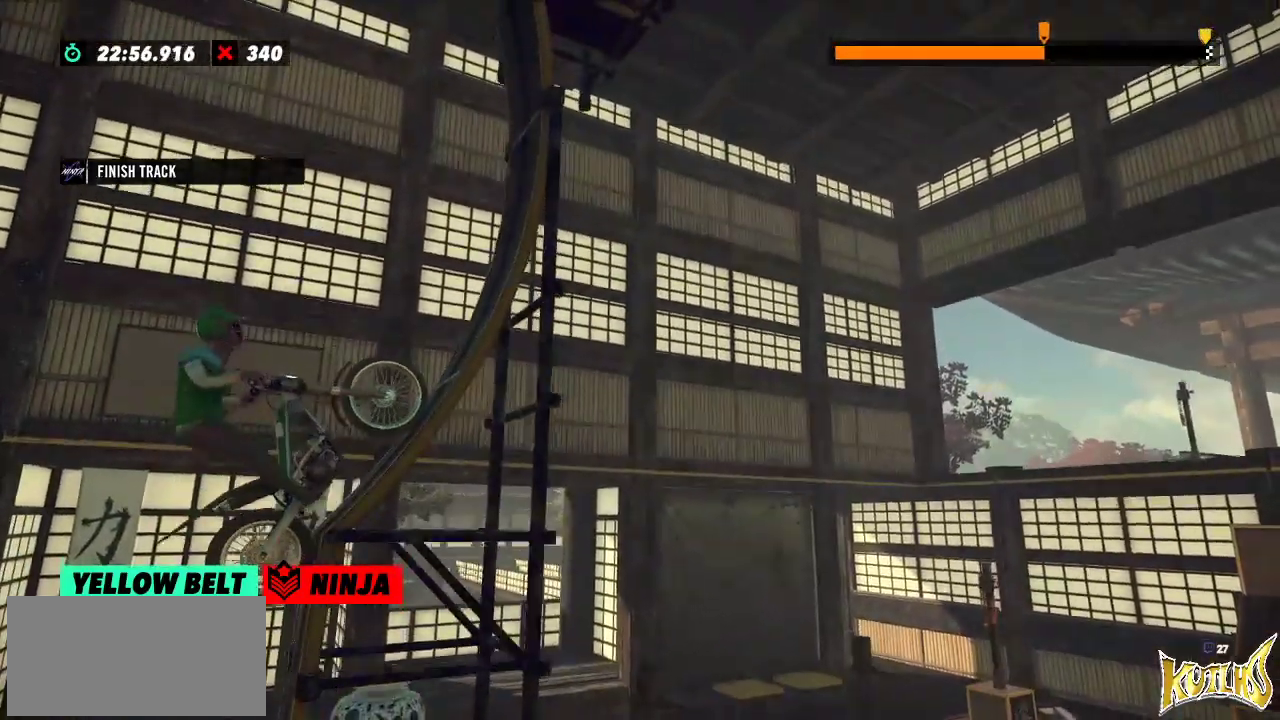
Gameplay with a controller (Xbox layout); each line is a JSON object with the inputs held at the frame after it. "events" lists button and stick changes between this image and that frame as [ms after this image, input, new state], when the widget could be followed in between. Not read: A B DPAD_DOWN DPAD_LEFT DPAD_RIGHT DPAD_UP L1 L3 R1 R2 R3 SELECT START X Y right_stick.
{"buttons": [], "left_stick": "center", "events": [[34, "left_stick", "left"], [467, "left_stick", "center"]]}
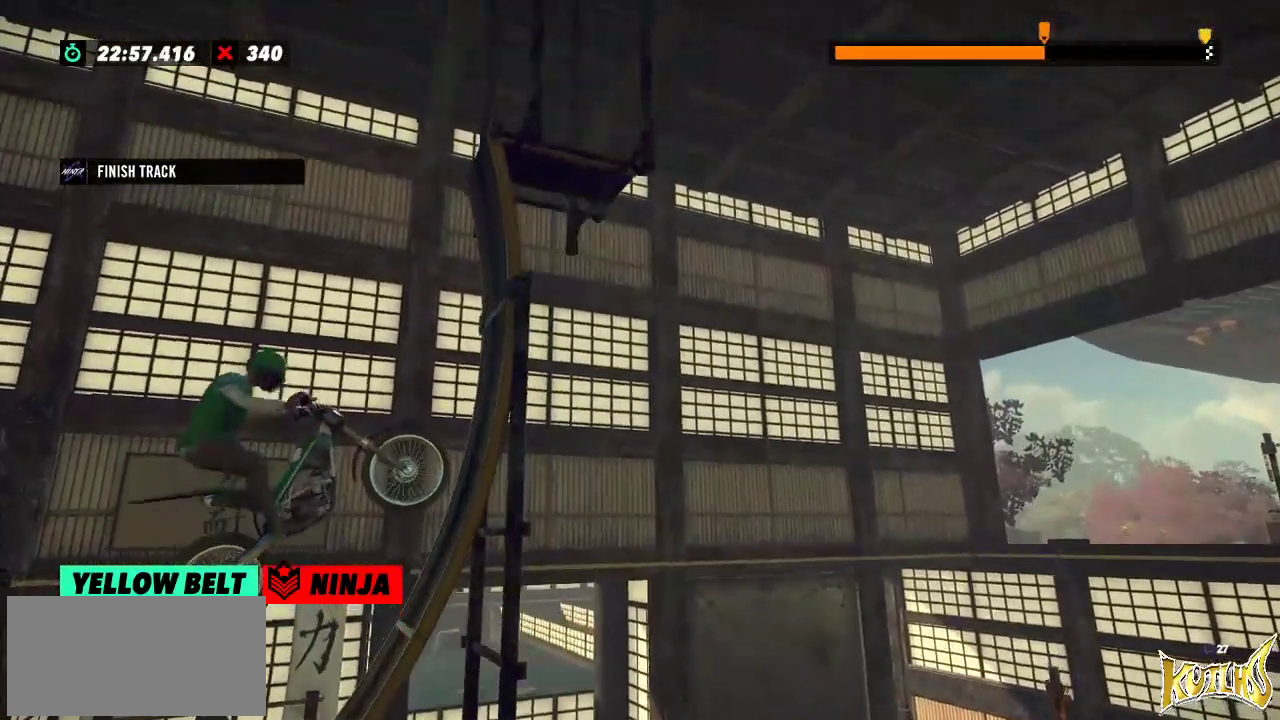
{"buttons": ["L2"], "left_stick": "right", "events": [[183, "left_stick", "left"], [367, "left_stick", "right"], [383, "L2", "down"]]}
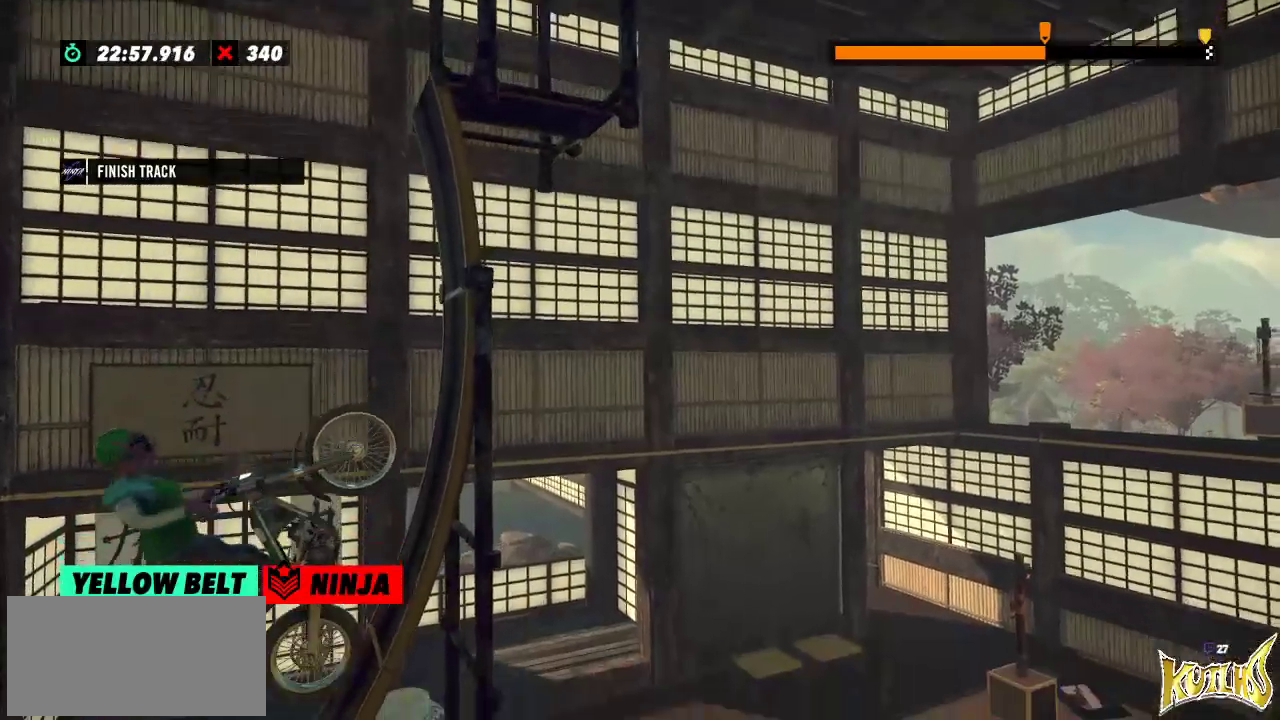
{"buttons": [], "left_stick": "right", "events": [[67, "L2", "up"]]}
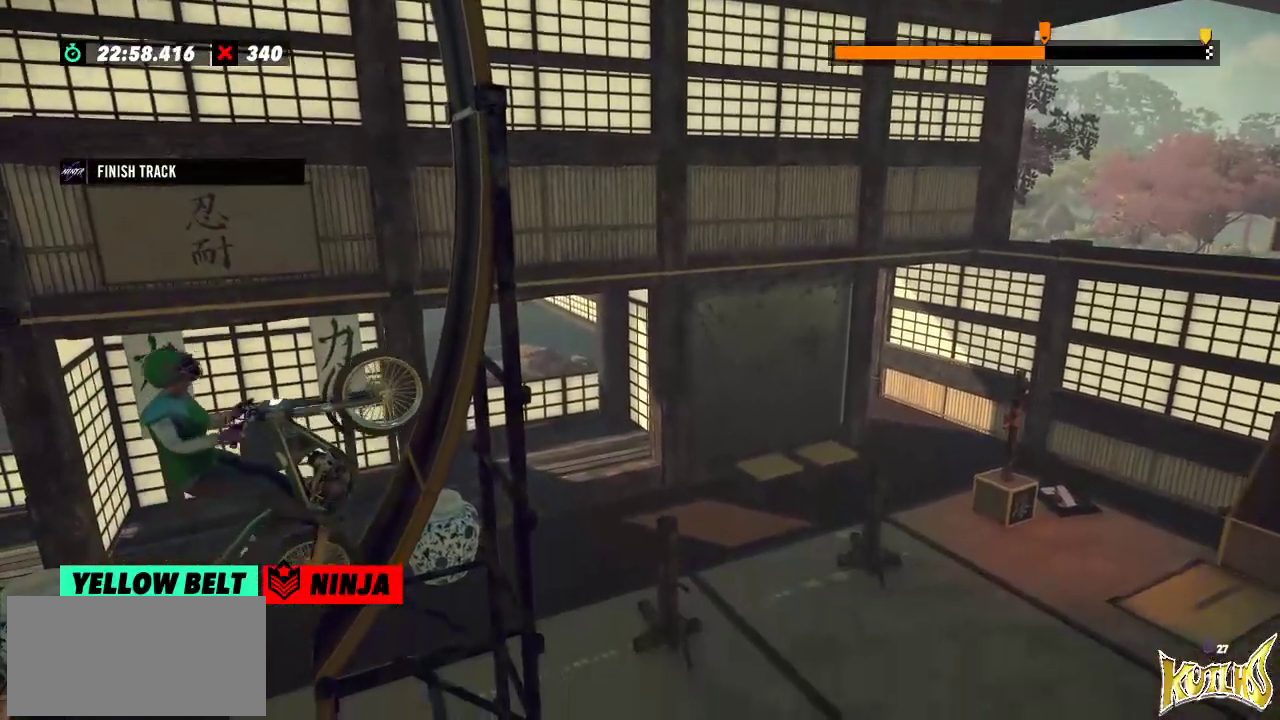
{"buttons": [], "left_stick": "right", "events": [[250, "left_stick", "center"], [400, "left_stick", "right"]]}
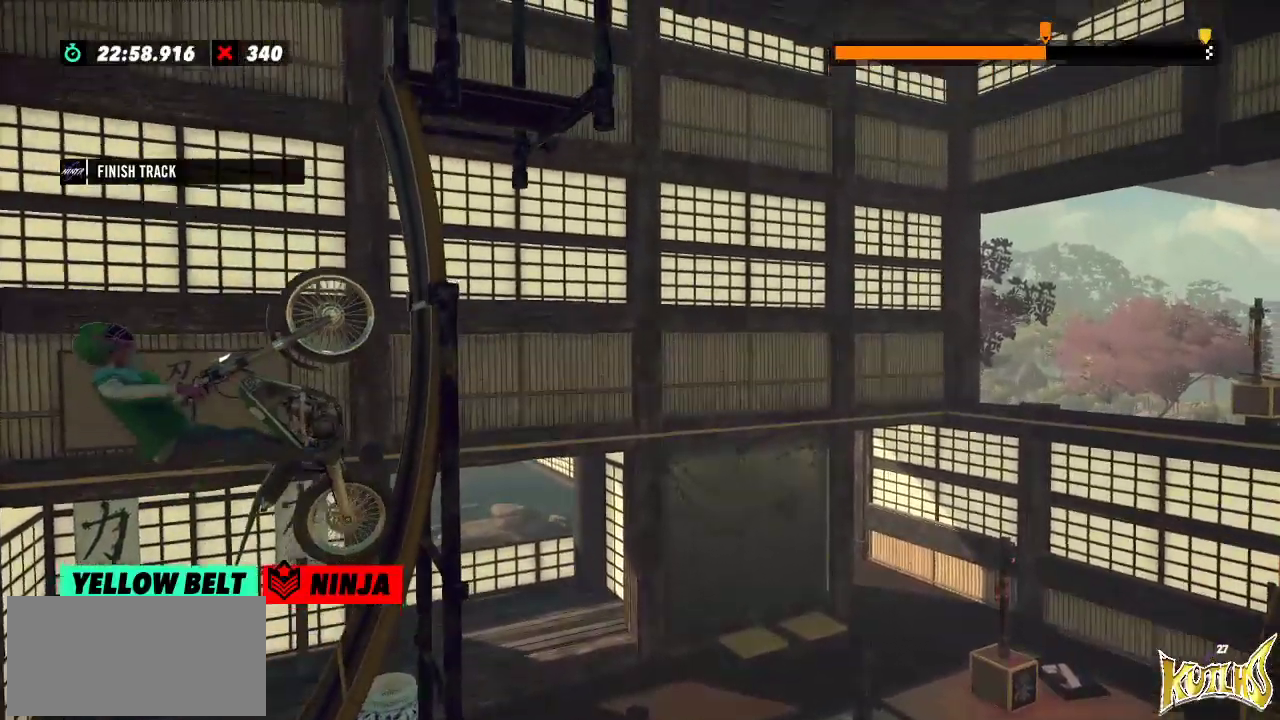
{"buttons": ["L2"], "left_stick": "right", "events": [[150, "L2", "down"], [234, "L2", "up"], [351, "L2", "down"]]}
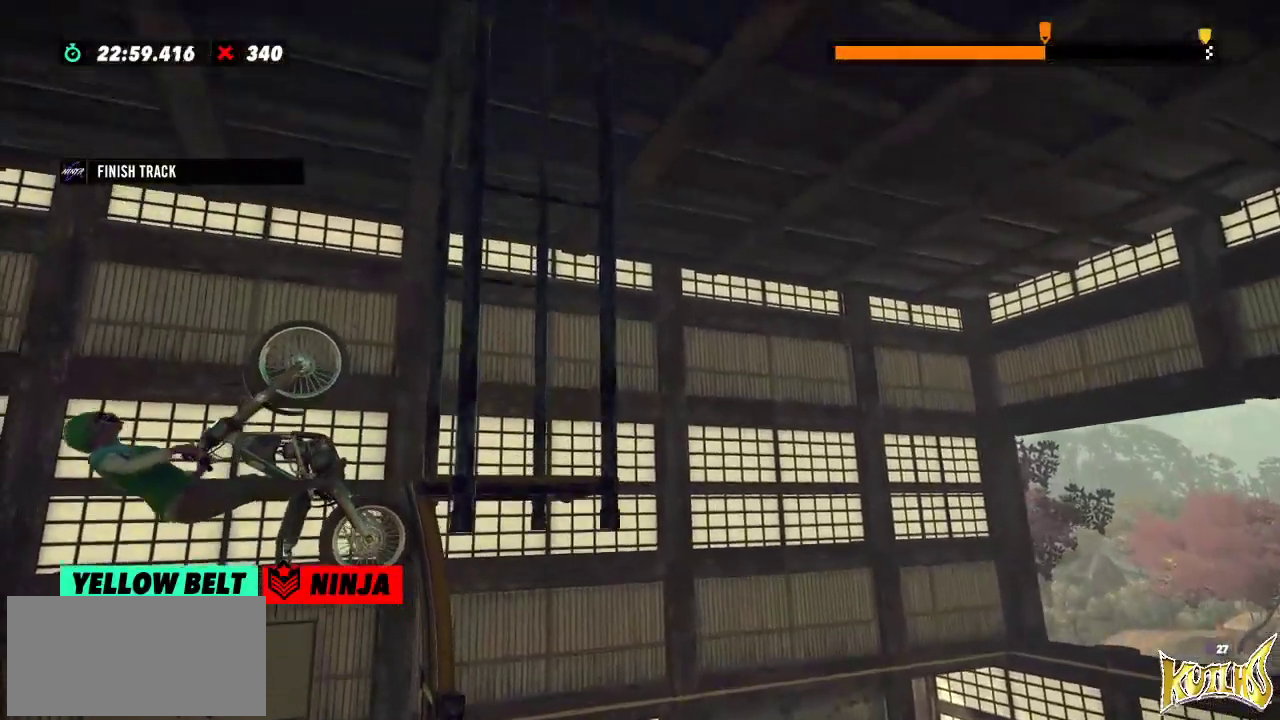
{"buttons": [], "left_stick": "center", "events": [[500, "L2", "up"], [500, "left_stick", "center"]]}
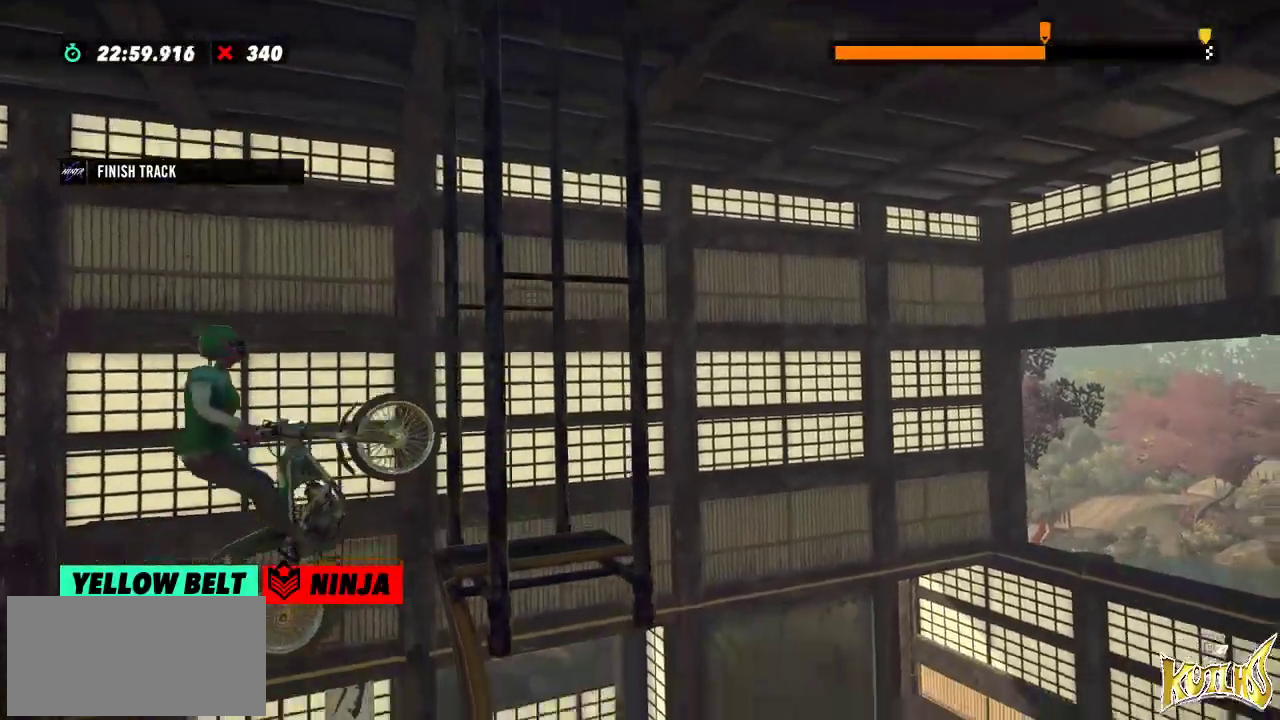
{"buttons": [], "left_stick": "center", "events": []}
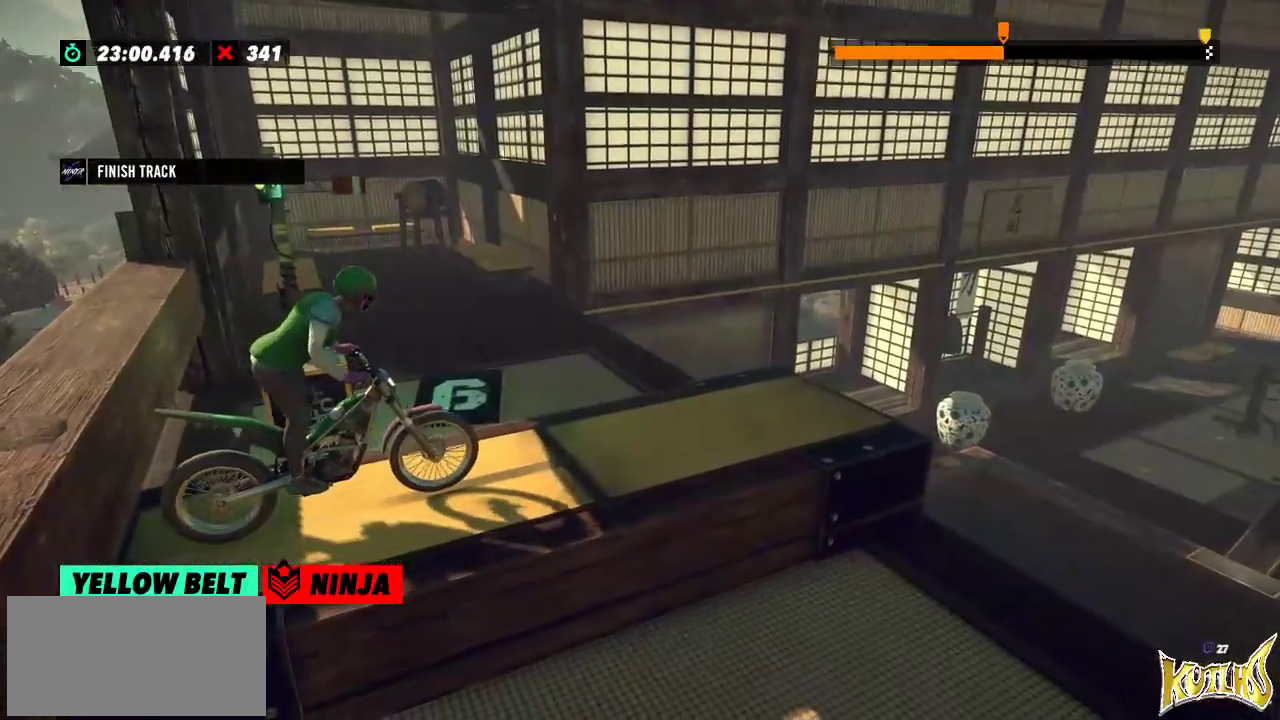
{"buttons": [], "left_stick": "center", "events": []}
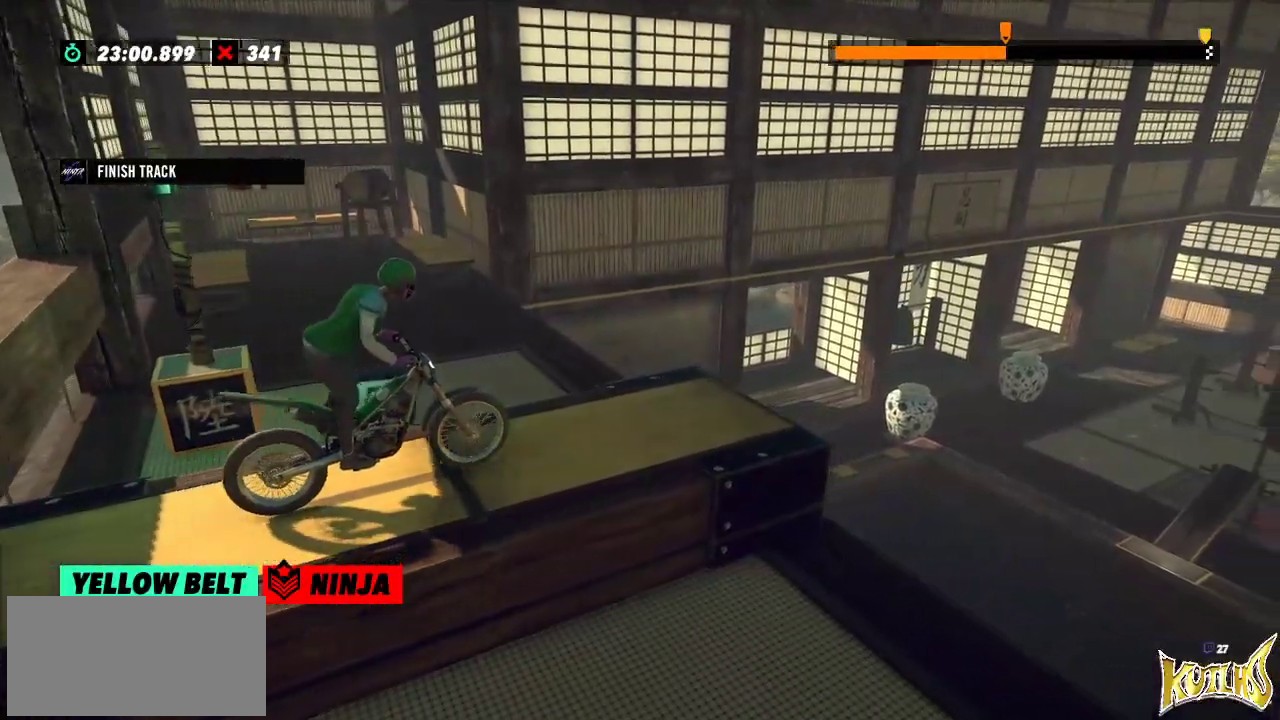
{"buttons": [], "left_stick": "center", "events": []}
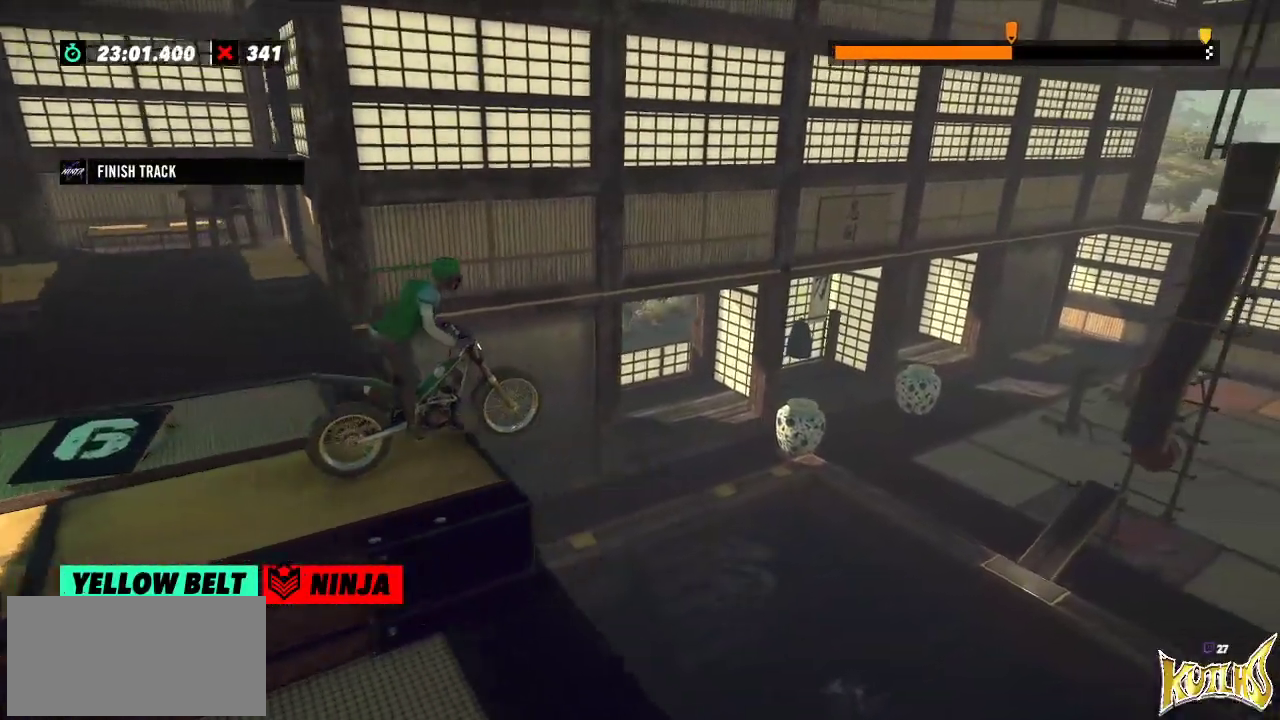
{"buttons": [], "left_stick": "left", "events": [[384, "left_stick", "left"]]}
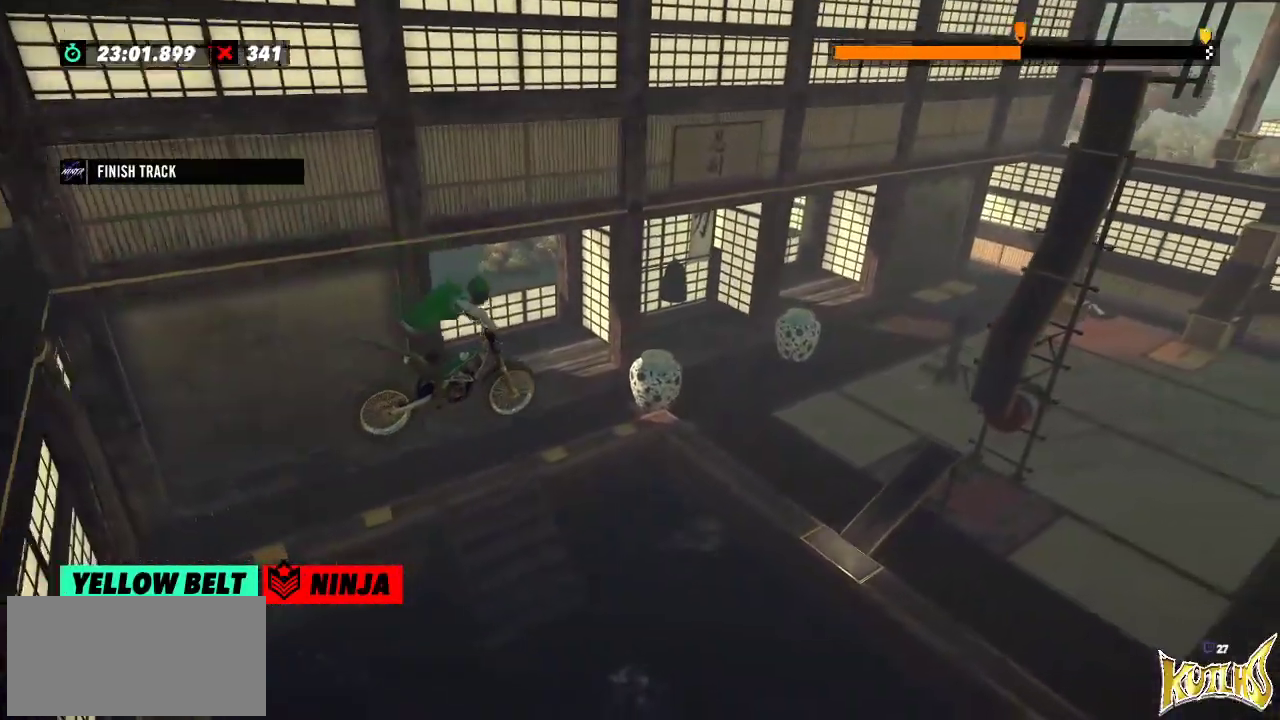
{"buttons": [], "left_stick": "center", "events": [[17, "left_stick", "center"]]}
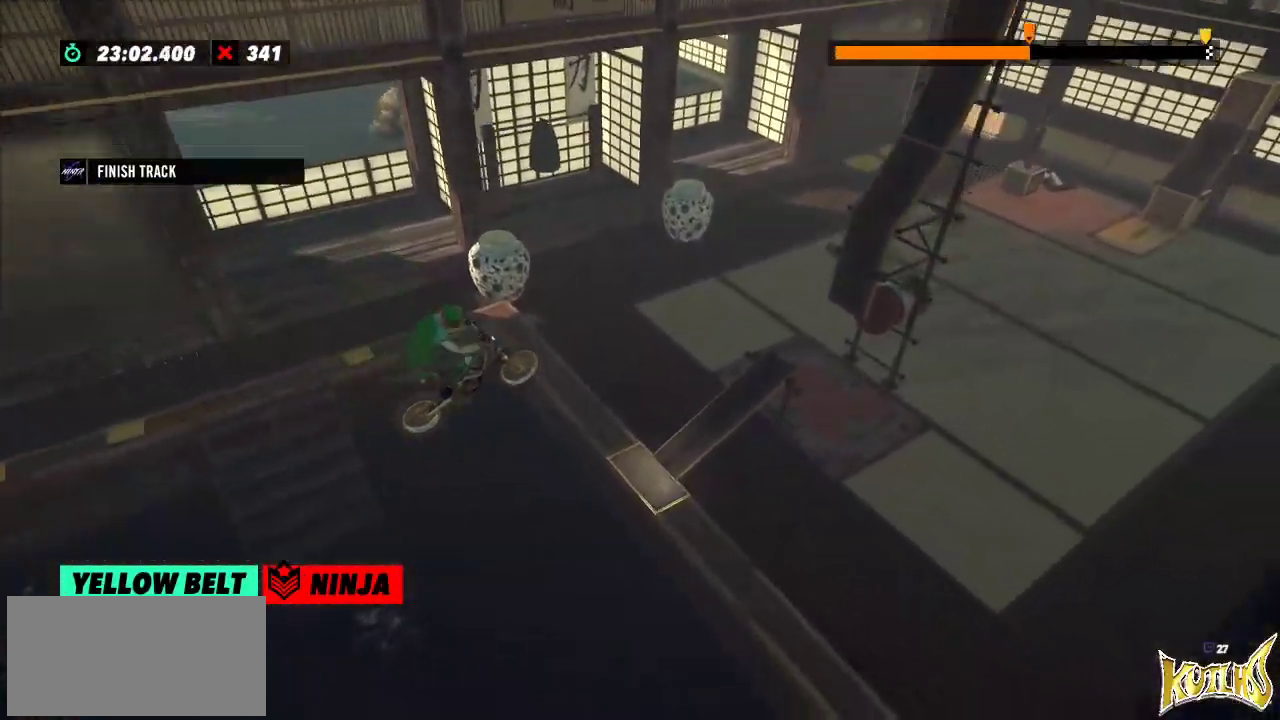
{"buttons": ["L2"], "left_stick": "left", "events": [[300, "left_stick", "left"], [384, "L2", "down"]]}
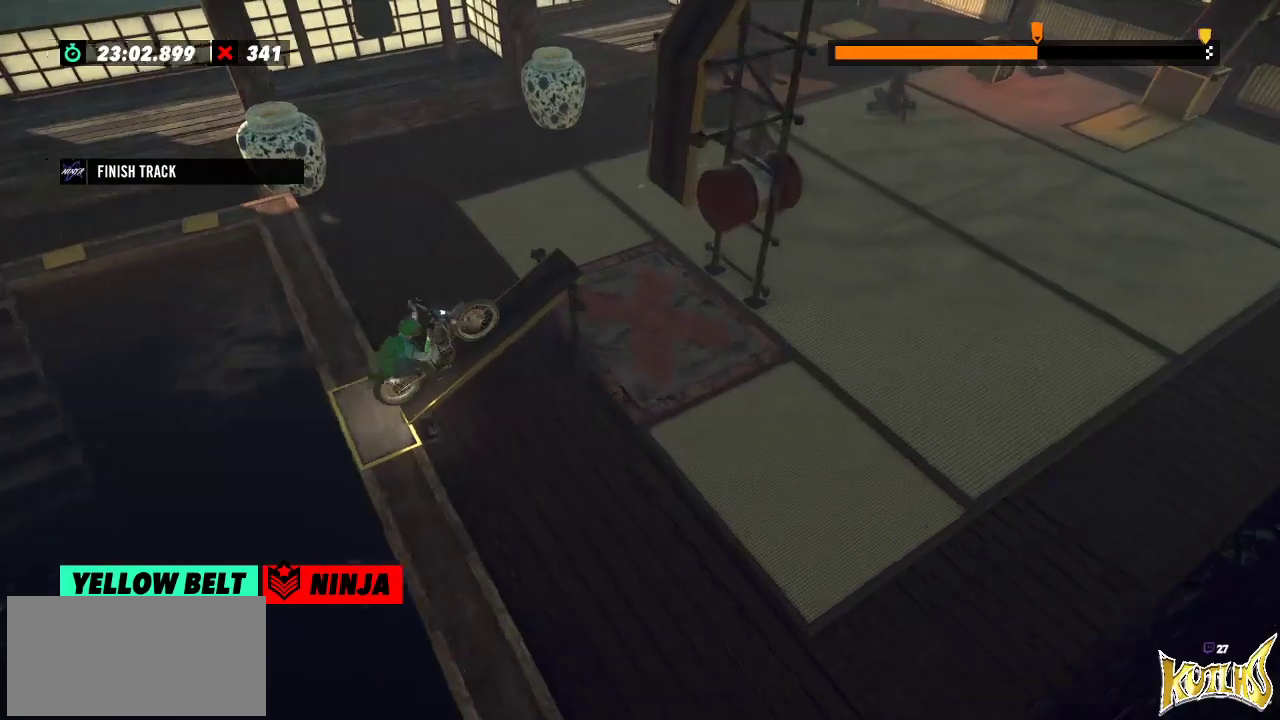
{"buttons": [], "left_stick": "center", "events": [[234, "left_stick", "center"], [251, "L2", "up"]]}
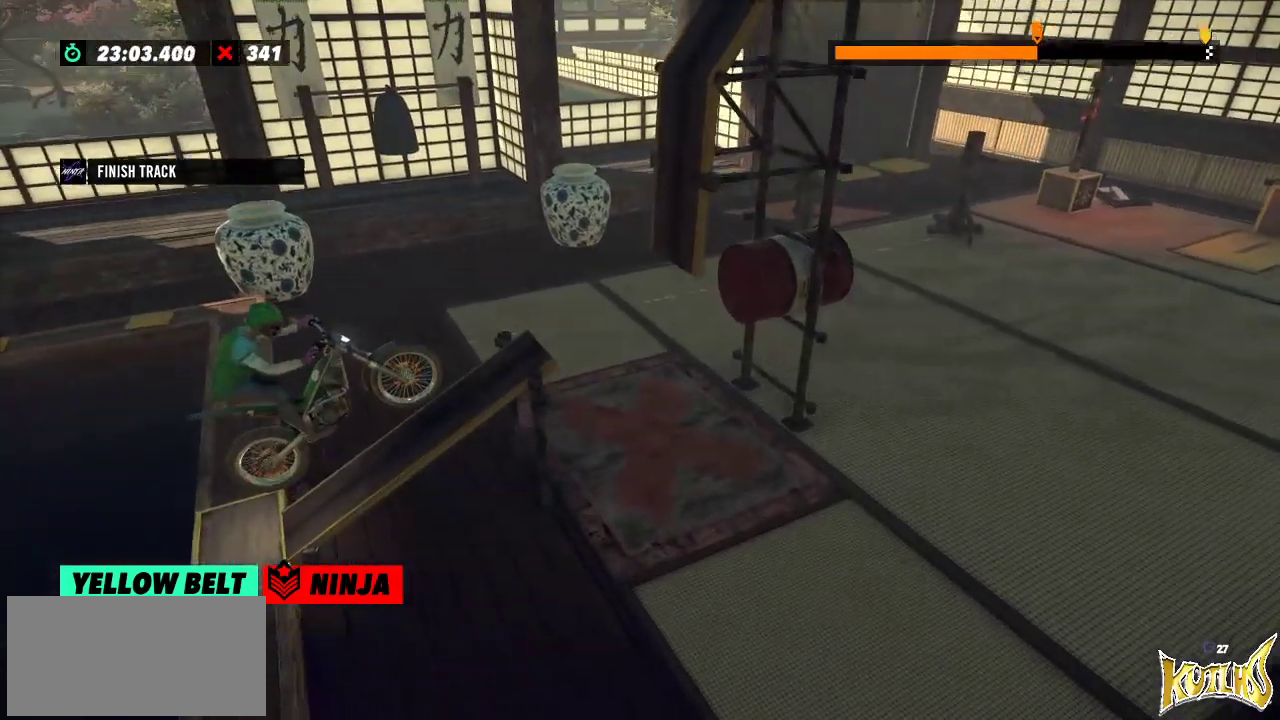
{"buttons": [], "left_stick": "center", "events": []}
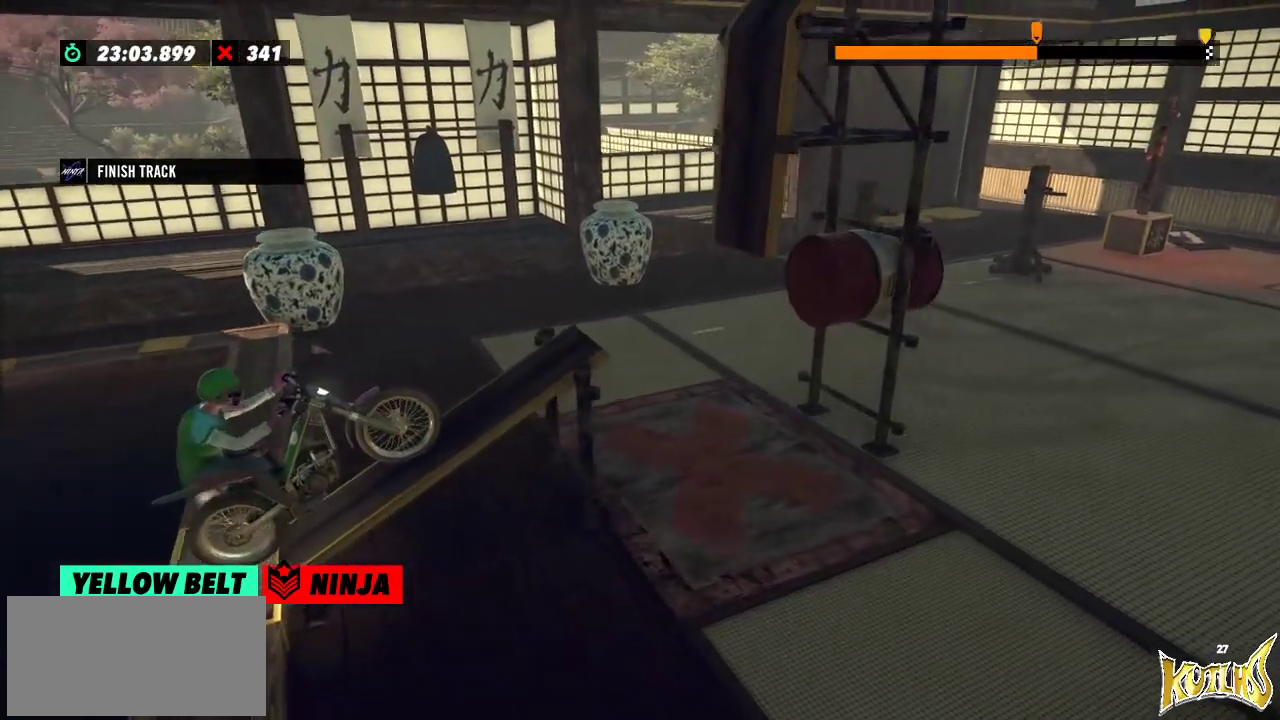
{"buttons": [], "left_stick": "center", "events": []}
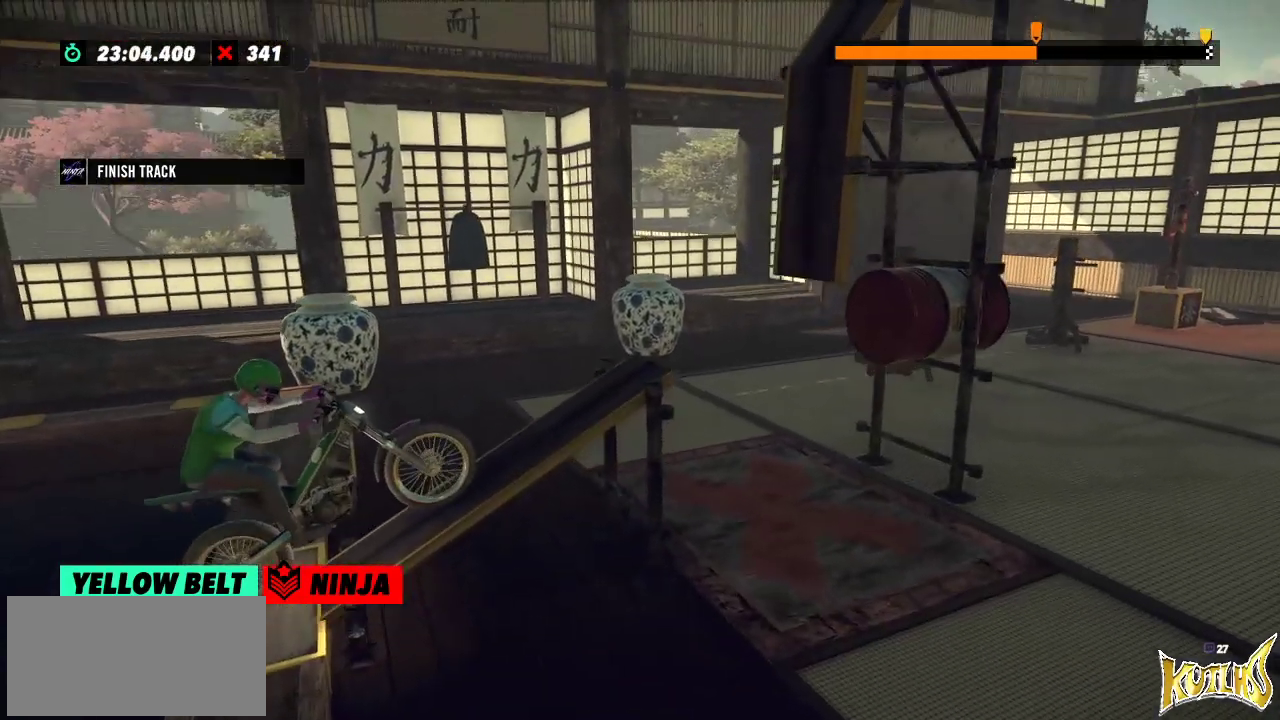
{"buttons": [], "left_stick": "center", "events": []}
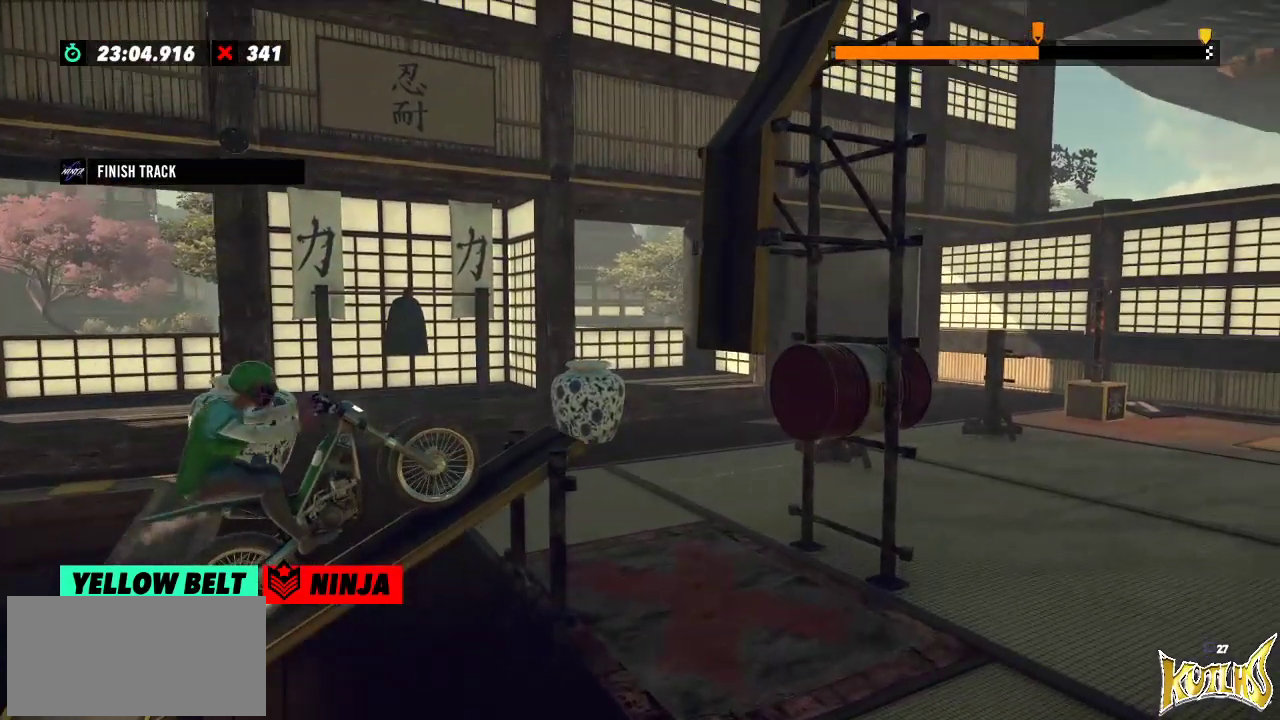
{"buttons": [], "left_stick": "right", "events": [[67, "left_stick", "left"], [334, "left_stick", "center"], [384, "left_stick", "left"], [468, "left_stick", "right"]]}
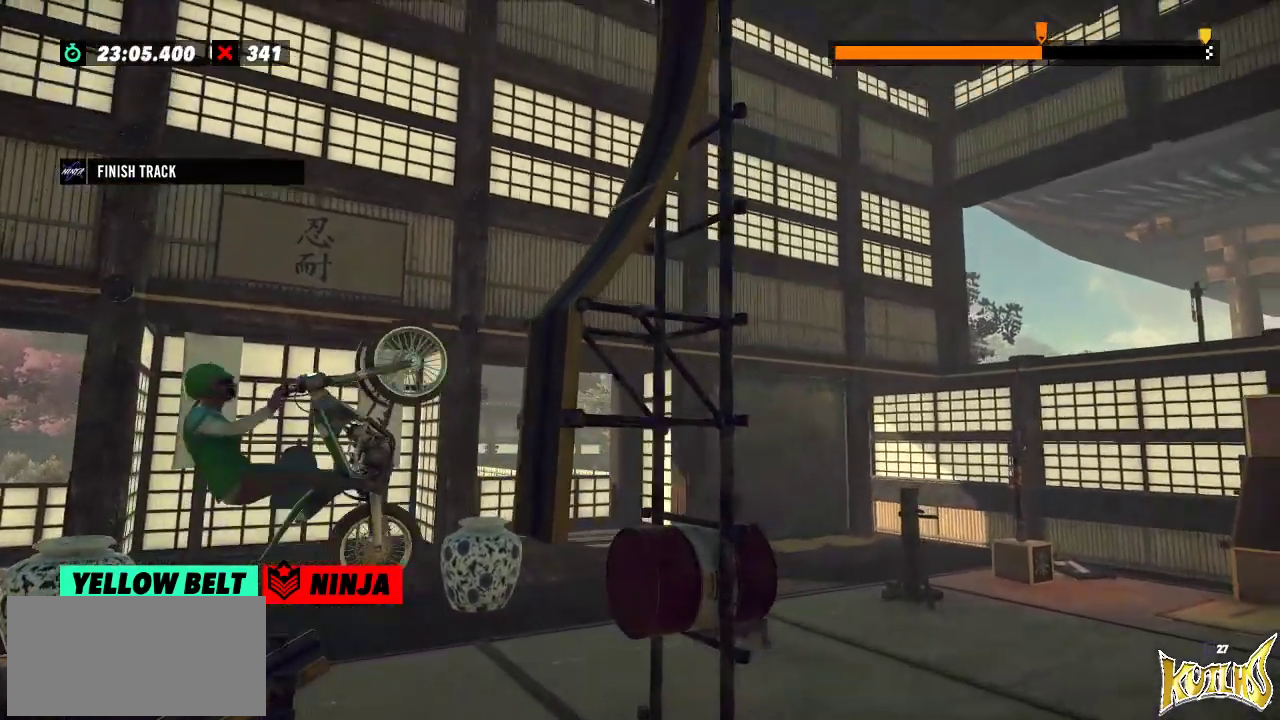
{"buttons": [], "left_stick": "center"}
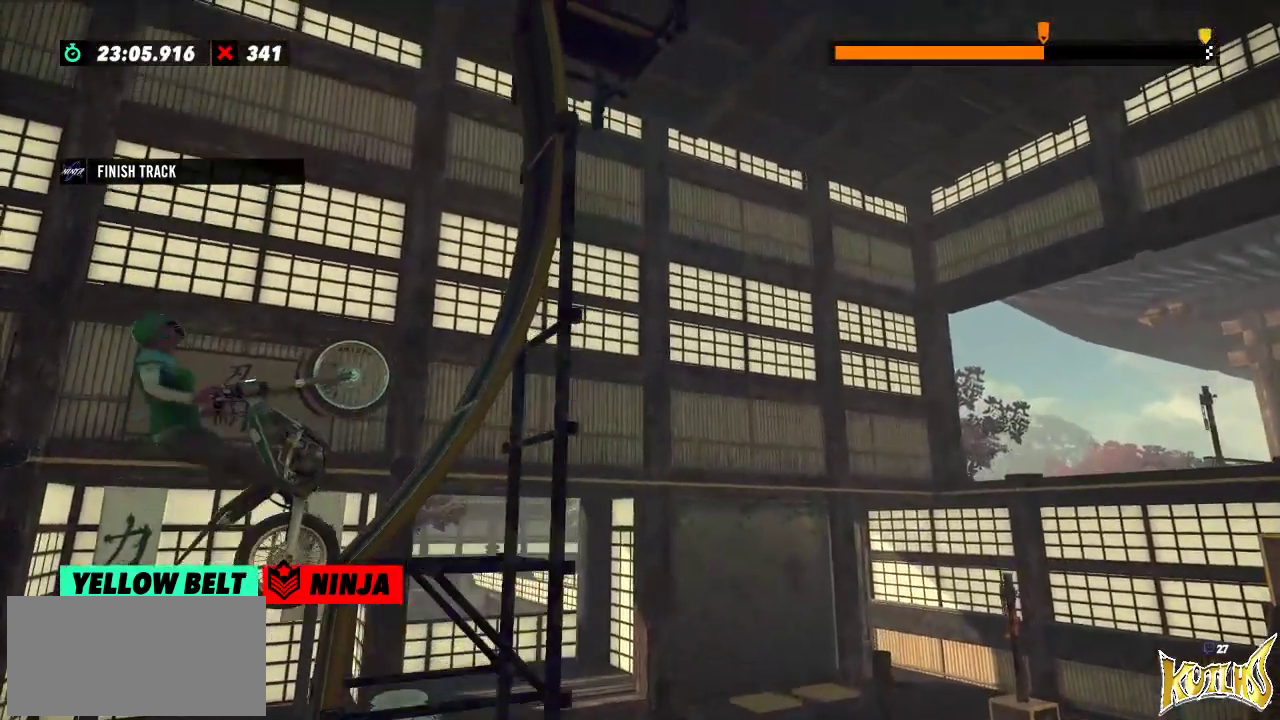
{"buttons": [], "left_stick": "center", "events": [[34, "left_stick", "left"], [284, "left_stick", "center"]]}
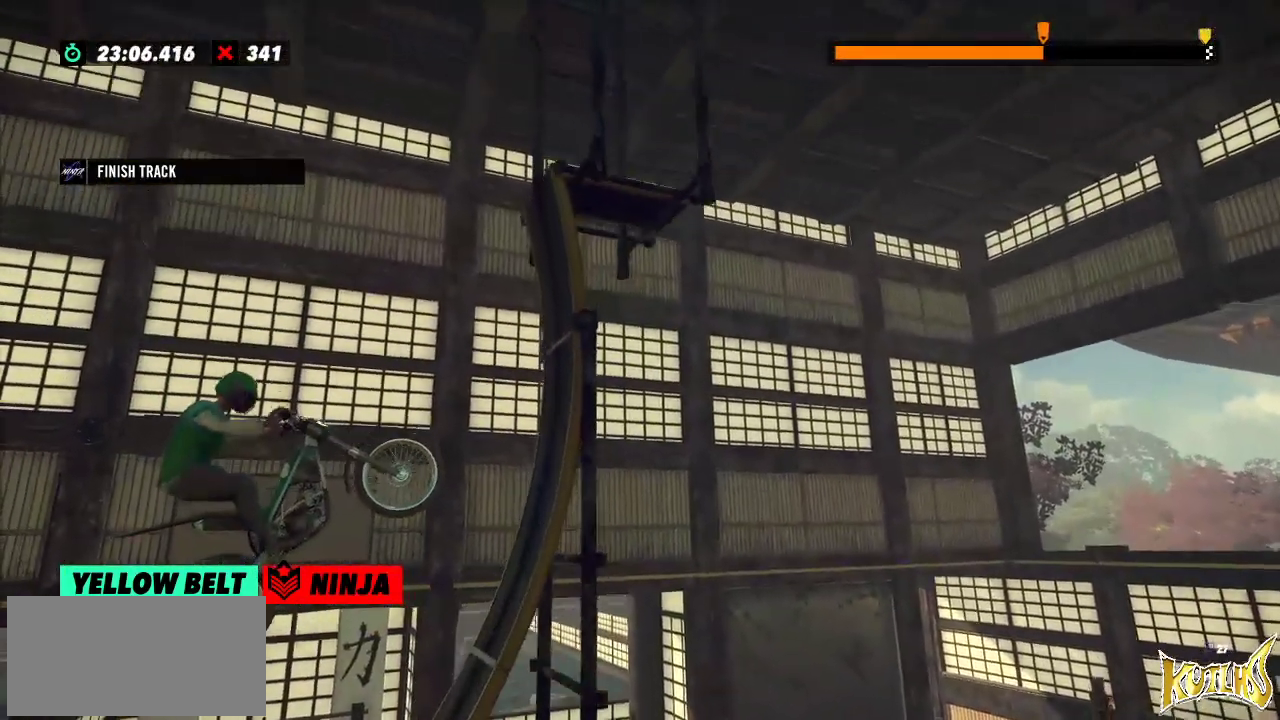
{"buttons": [], "left_stick": "center", "events": []}
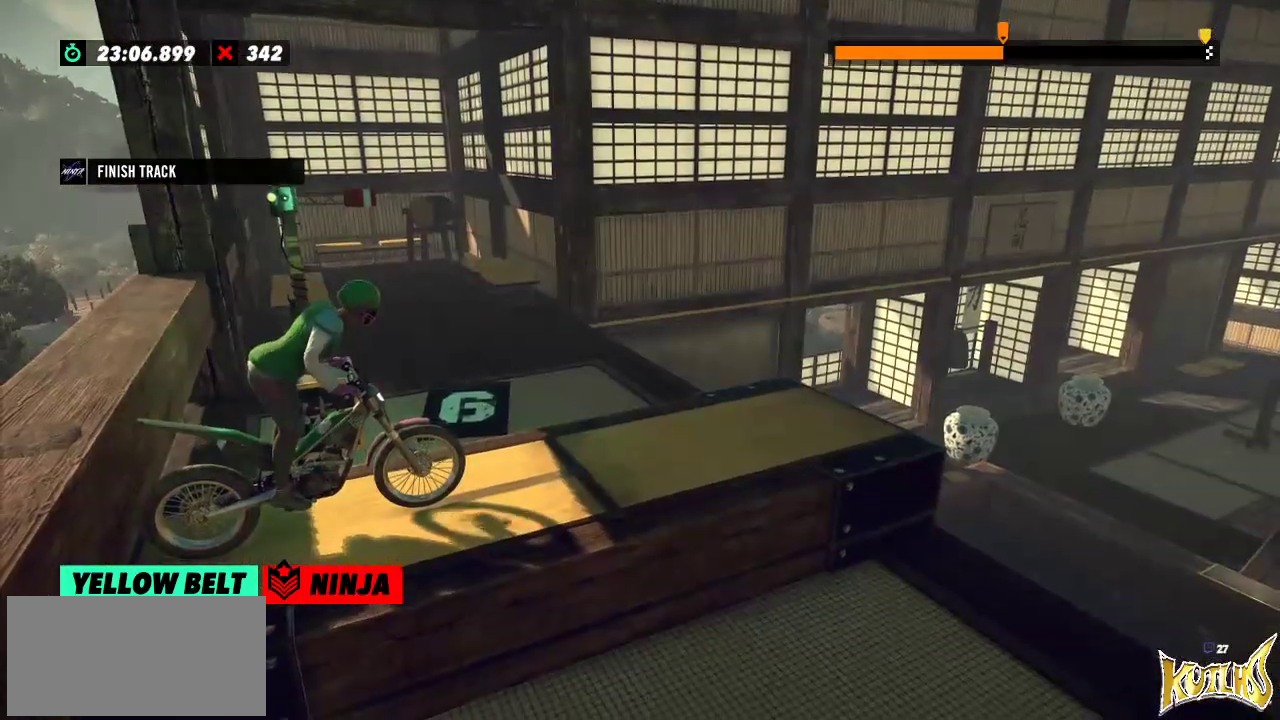
{"buttons": [], "left_stick": "center", "events": []}
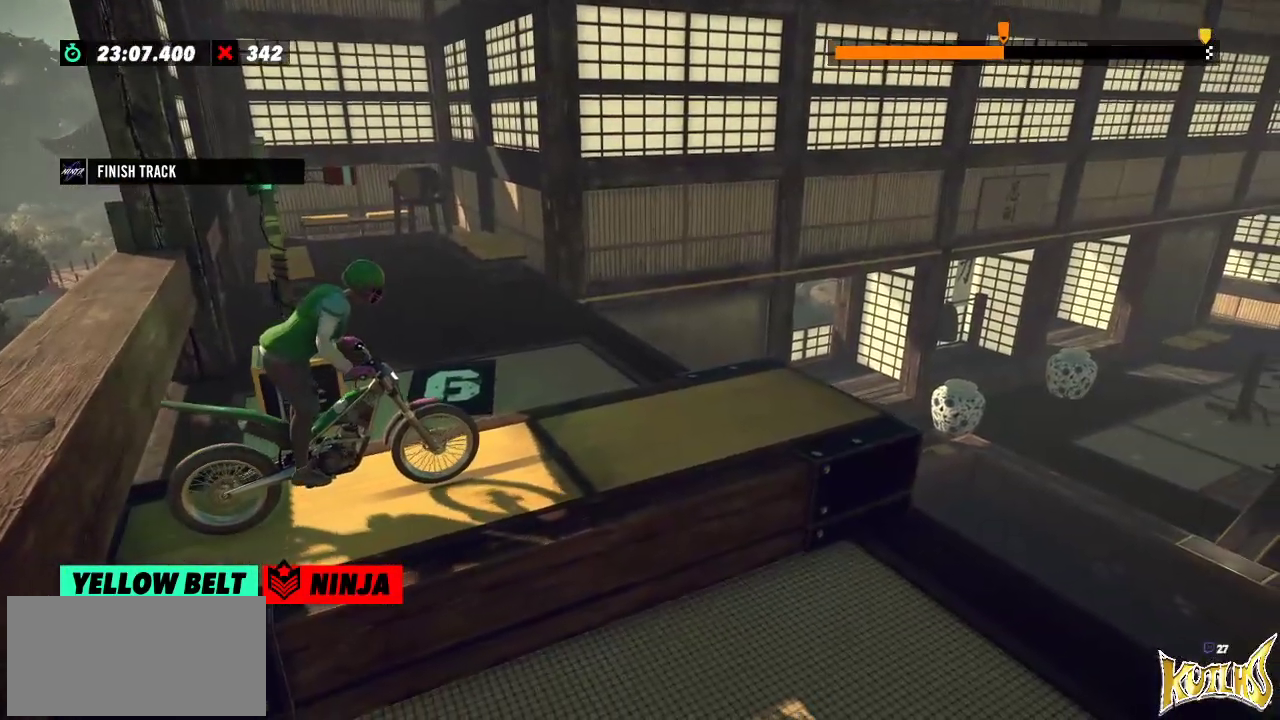
{"buttons": [], "left_stick": "center", "events": []}
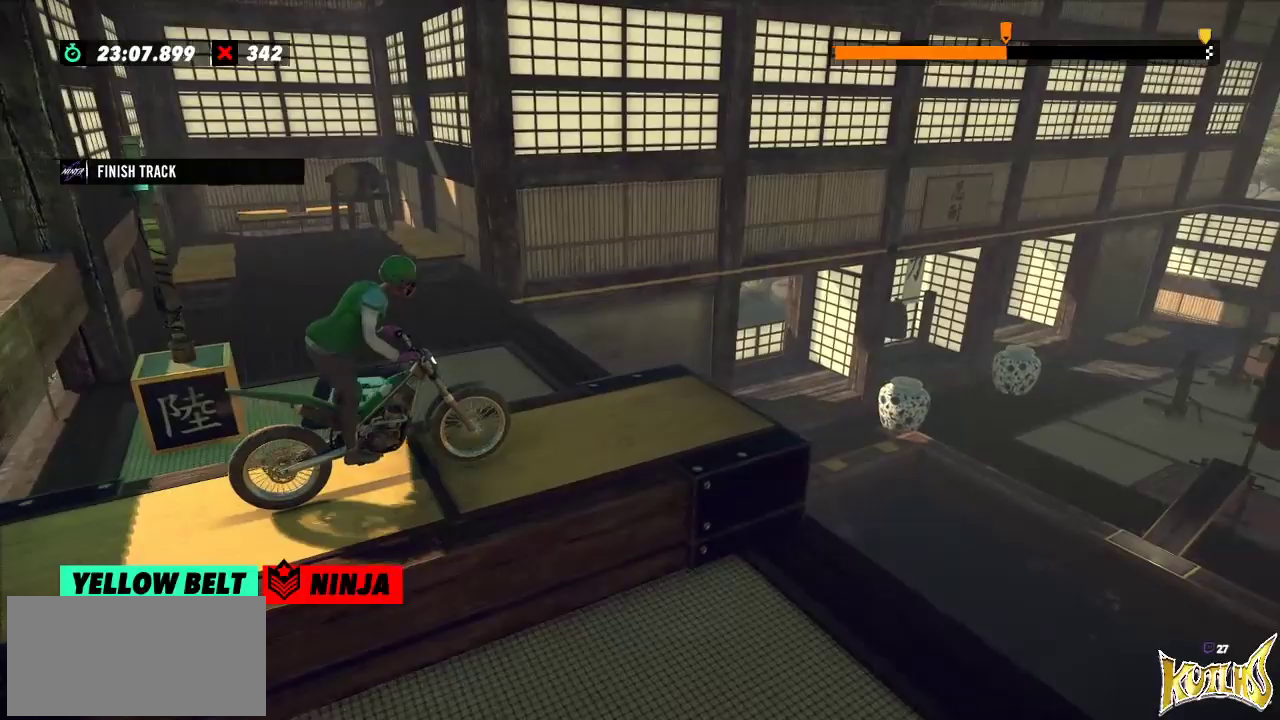
{"buttons": [], "left_stick": "right", "events": [[501, "left_stick", "right"]]}
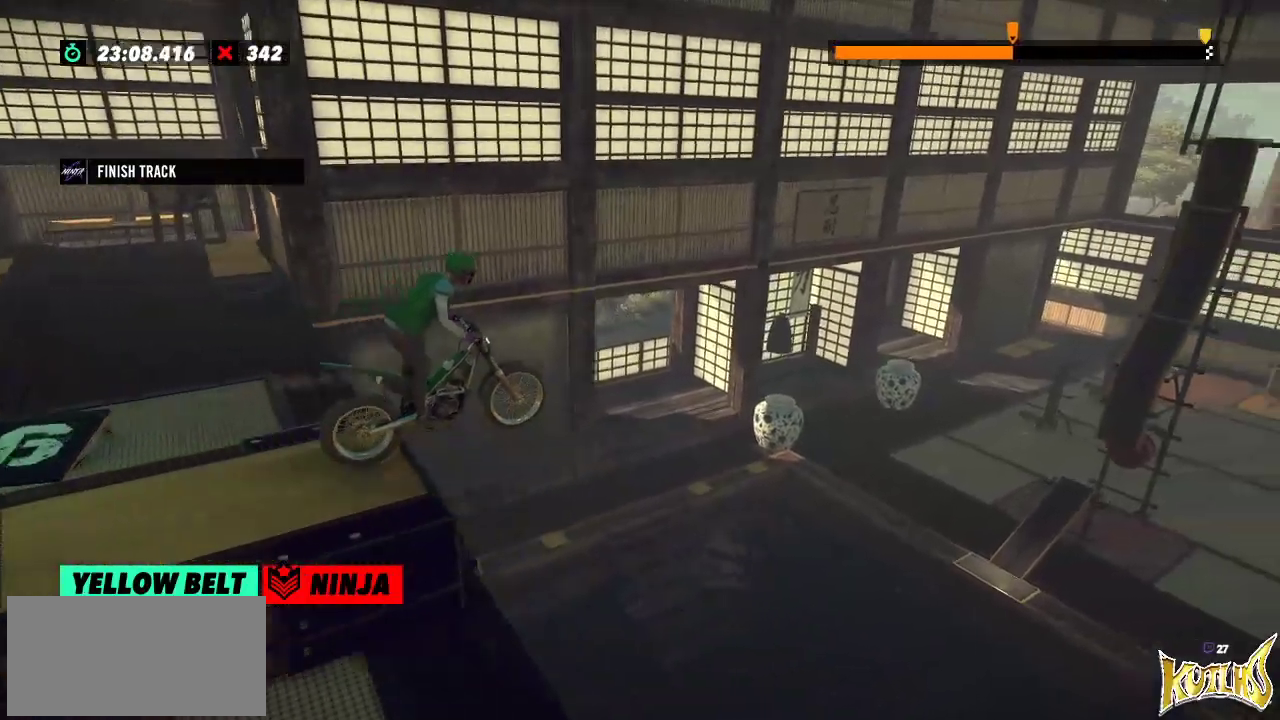
{"buttons": [], "left_stick": "center", "events": [[150, "left_stick", "left"], [284, "left_stick", "center"]]}
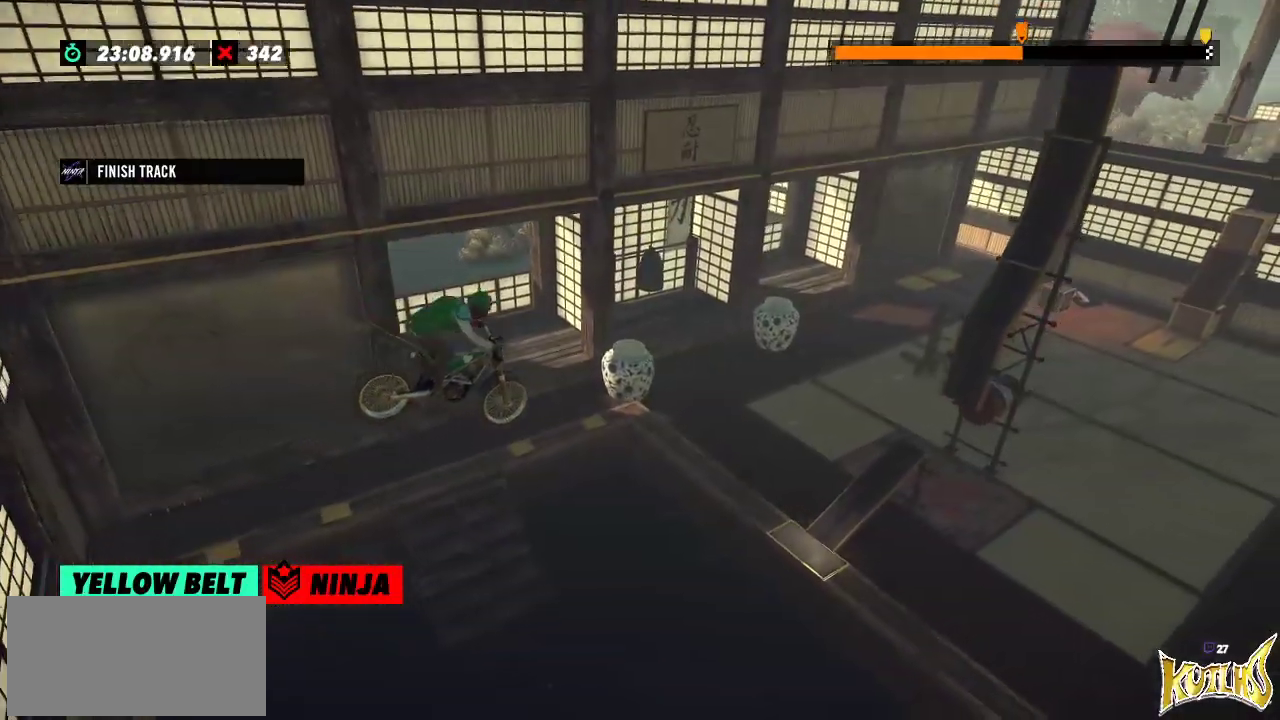
{"buttons": ["L2"], "left_stick": "left", "events": [[67, "left_stick", "left"], [217, "left_stick", "center"], [418, "left_stick", "left"], [468, "L2", "down"]]}
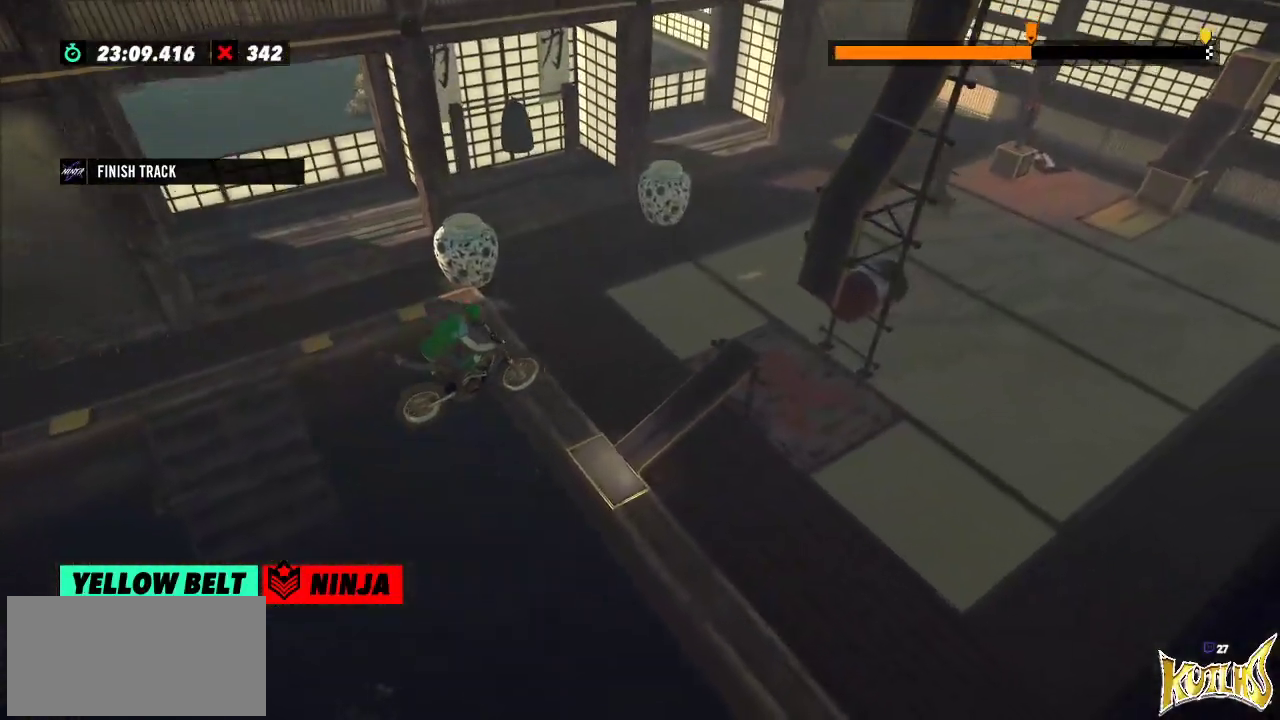
{"buttons": ["L2"], "left_stick": "left", "events": []}
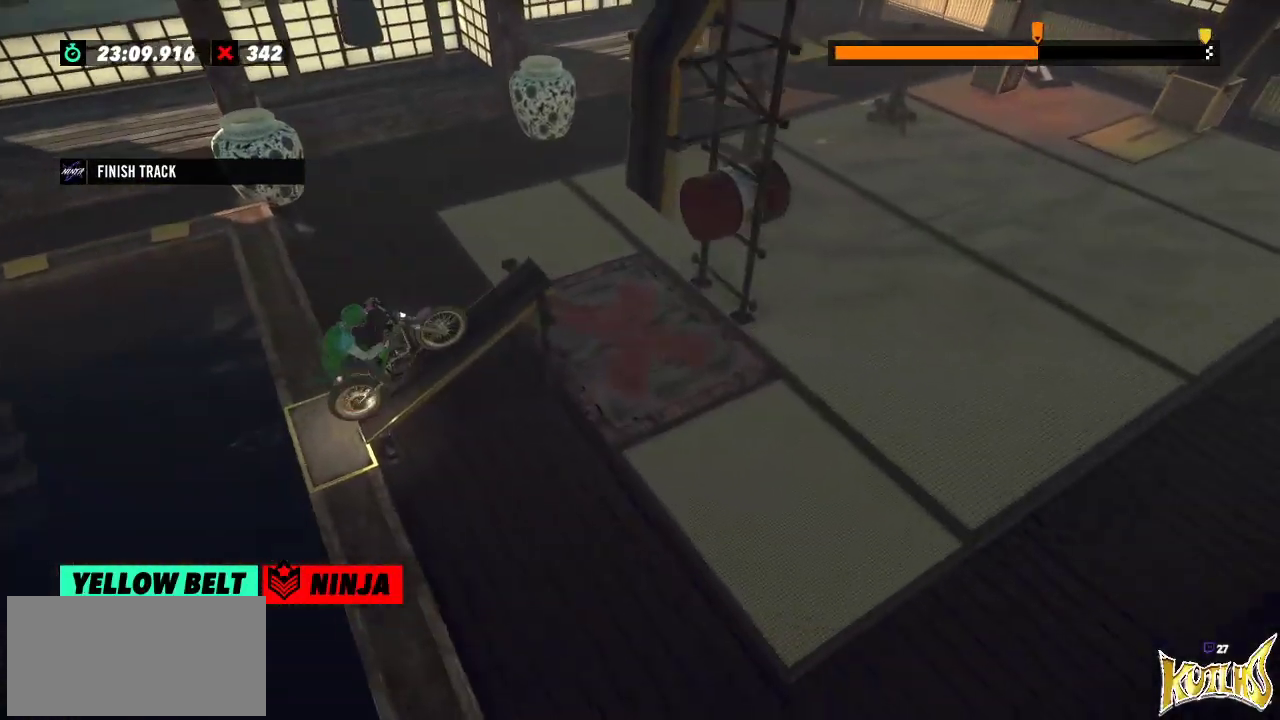
{"buttons": [], "left_stick": "center", "events": [[67, "L2", "up"], [67, "left_stick", "center"]]}